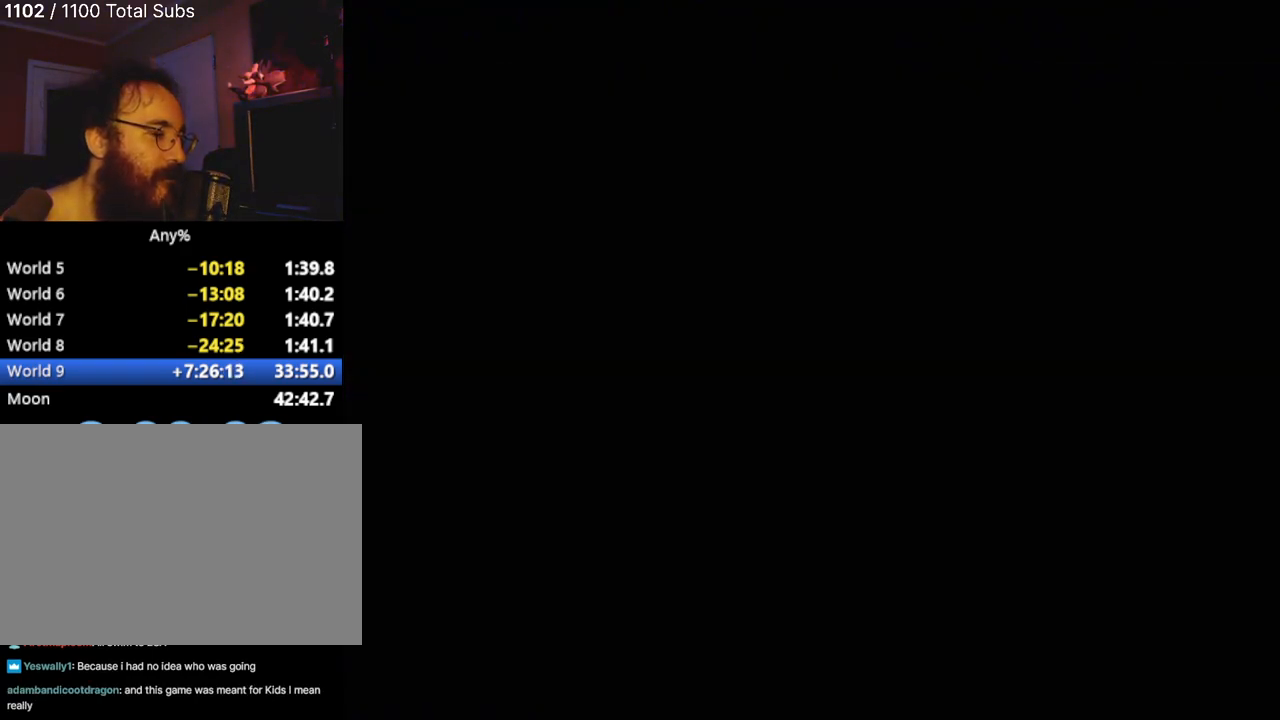
Gameplay with a controller (PlayStation layout); each line is a JSON object with the inputs held at the frame after it. "events" lists button and stick changes between this image and that frame as [ms after this image, input, new state], when the widget could be followed in between. Not read: L3 R3 right_stick.
{"buttons": [], "left_stick": "center", "events": []}
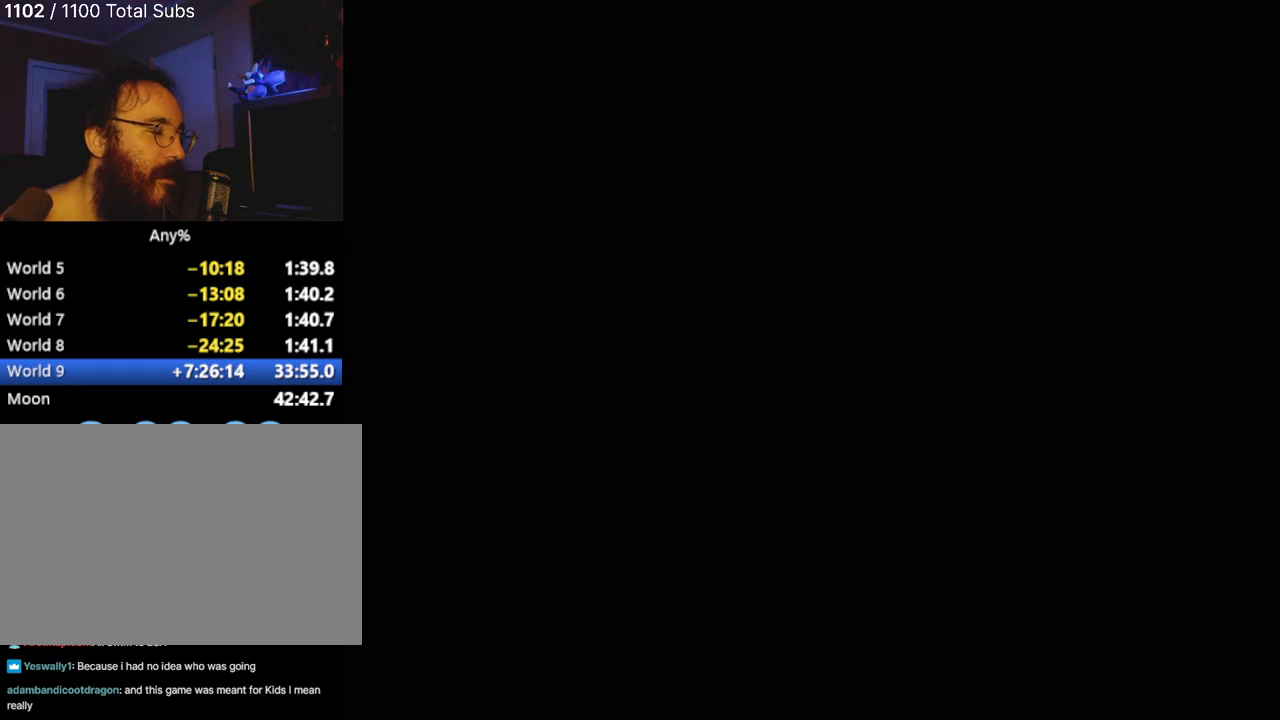
{"buttons": [], "left_stick": "center", "events": []}
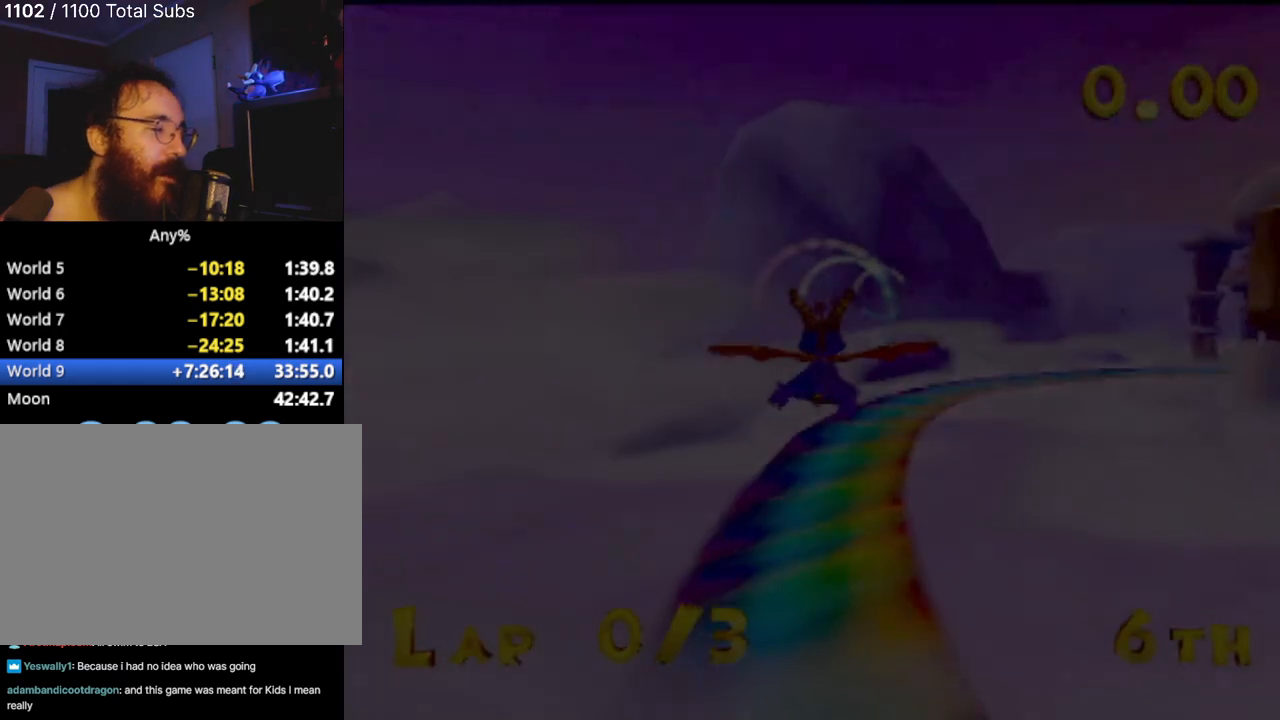
{"buttons": [], "left_stick": "center", "events": []}
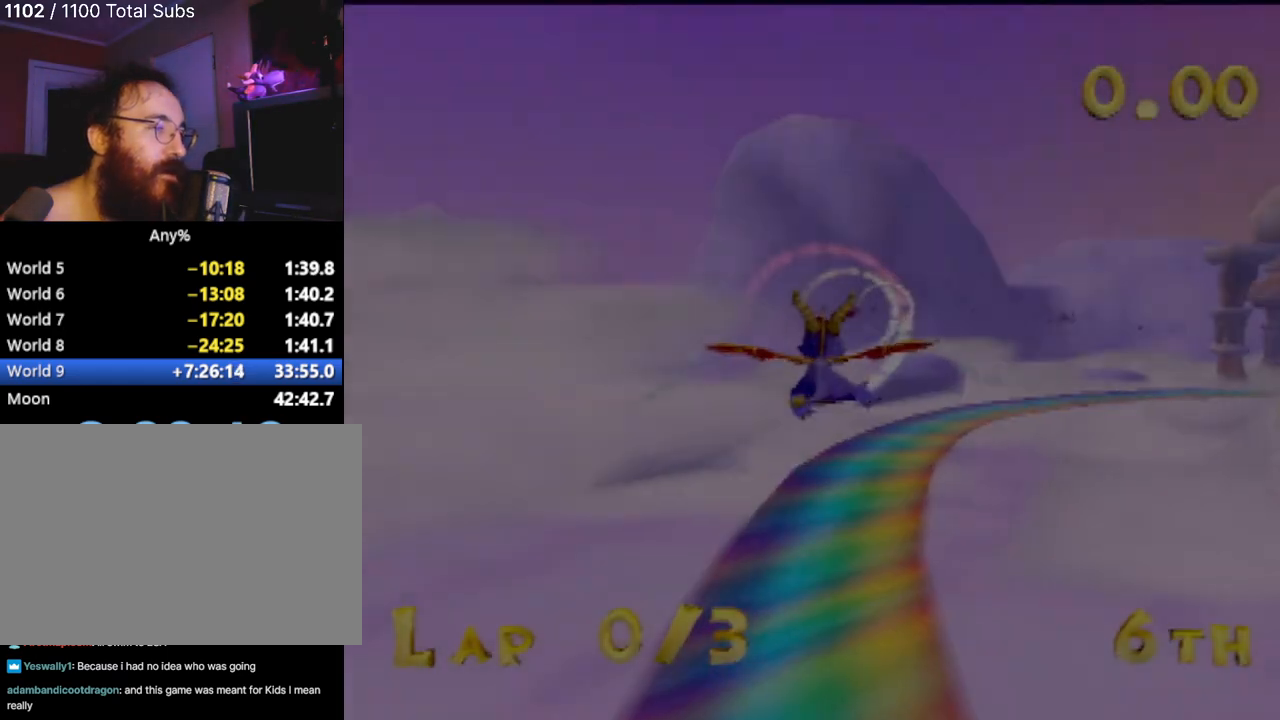
{"buttons": [], "left_stick": "up-right", "events": [[100, "left_stick", "up-right"]]}
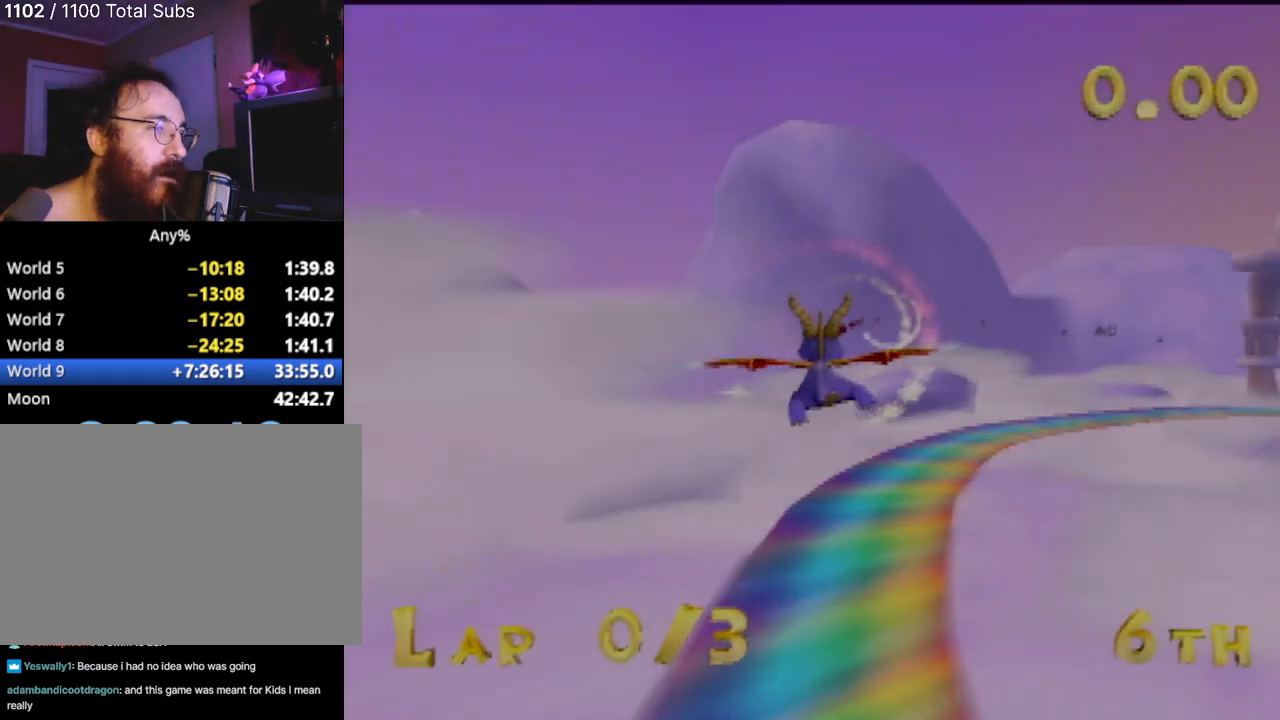
{"buttons": [], "left_stick": "center", "events": [[467, "left_stick", "center"]]}
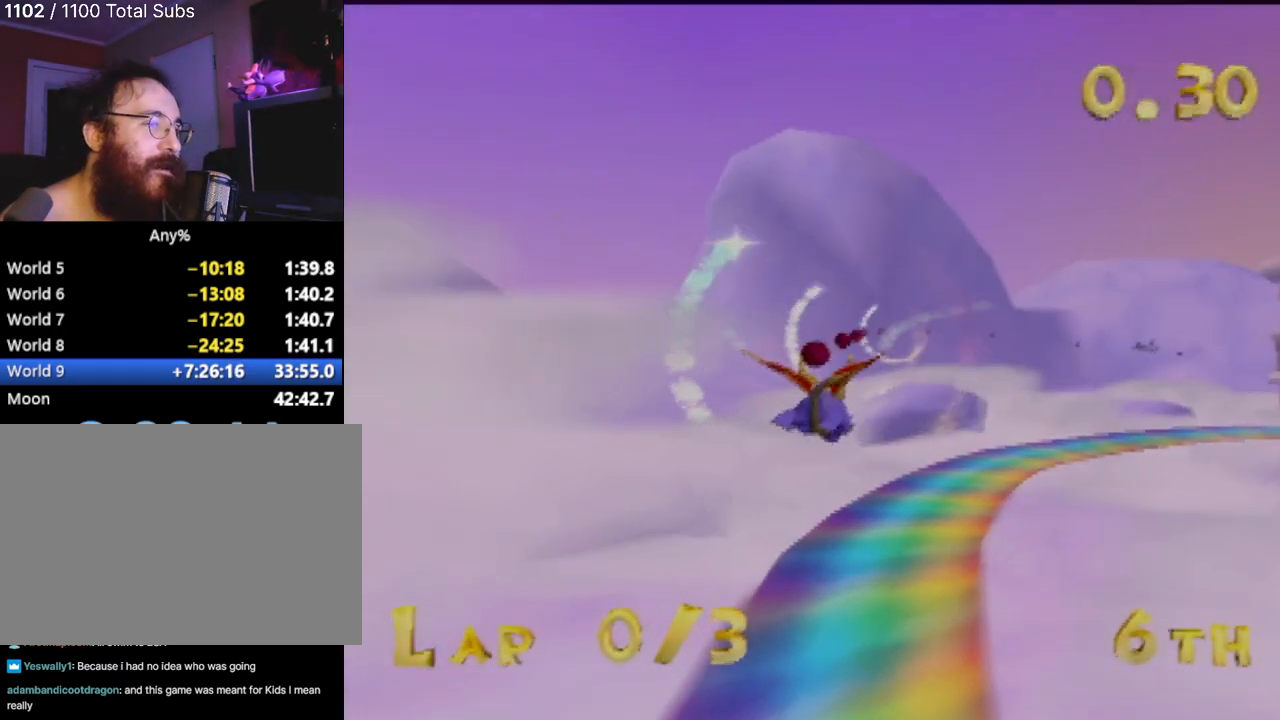
{"buttons": [], "left_stick": "down", "events": [[67, "left_stick", "down"], [167, "left_stick", "down-left"], [400, "left_stick", "down"]]}
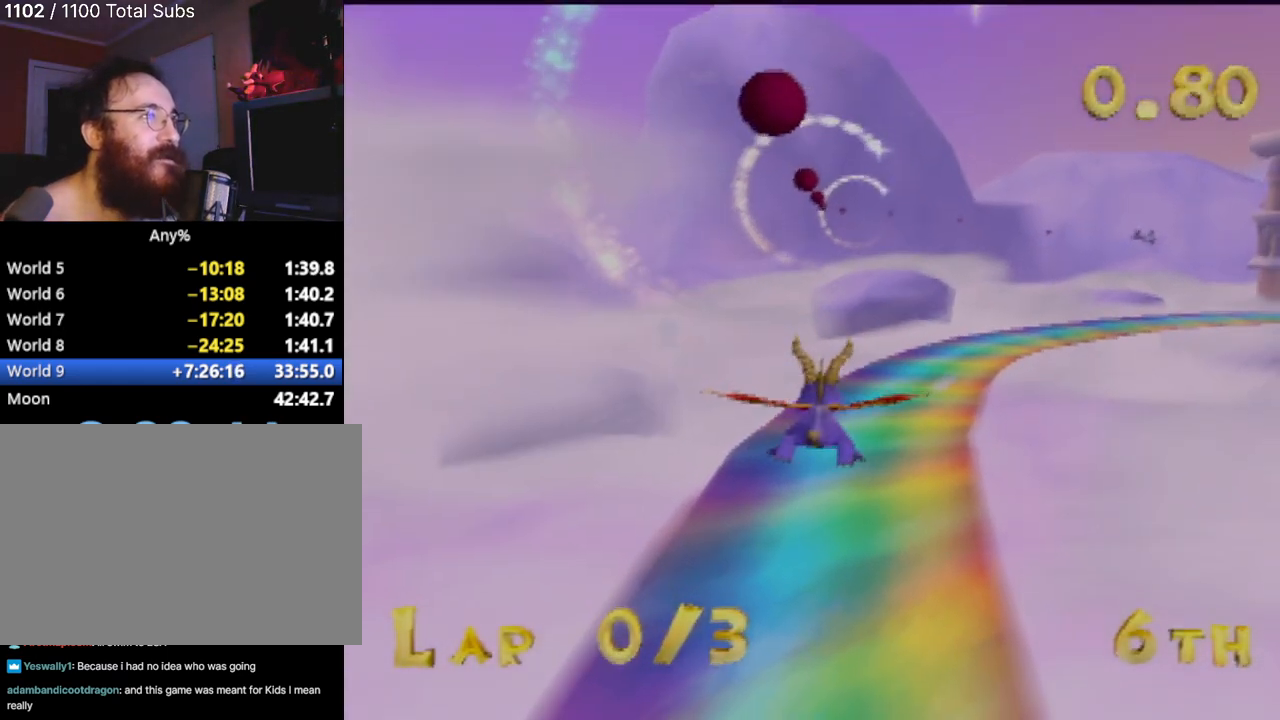
{"buttons": [], "left_stick": "center", "events": [[33, "left_stick", "center"], [216, "left_stick", "up"], [500, "left_stick", "center"]]}
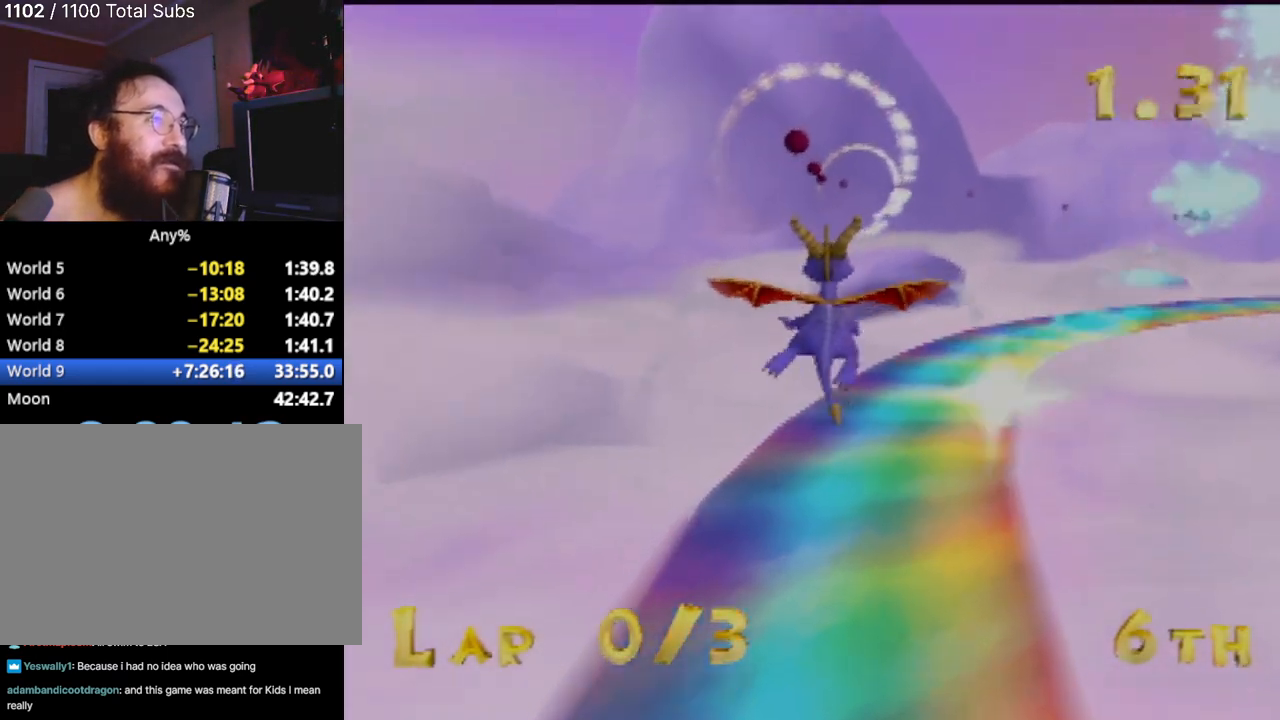
{"buttons": [], "left_stick": "down-right", "events": [[134, "left_stick", "right"], [250, "left_stick", "center"], [467, "left_stick", "down-right"]]}
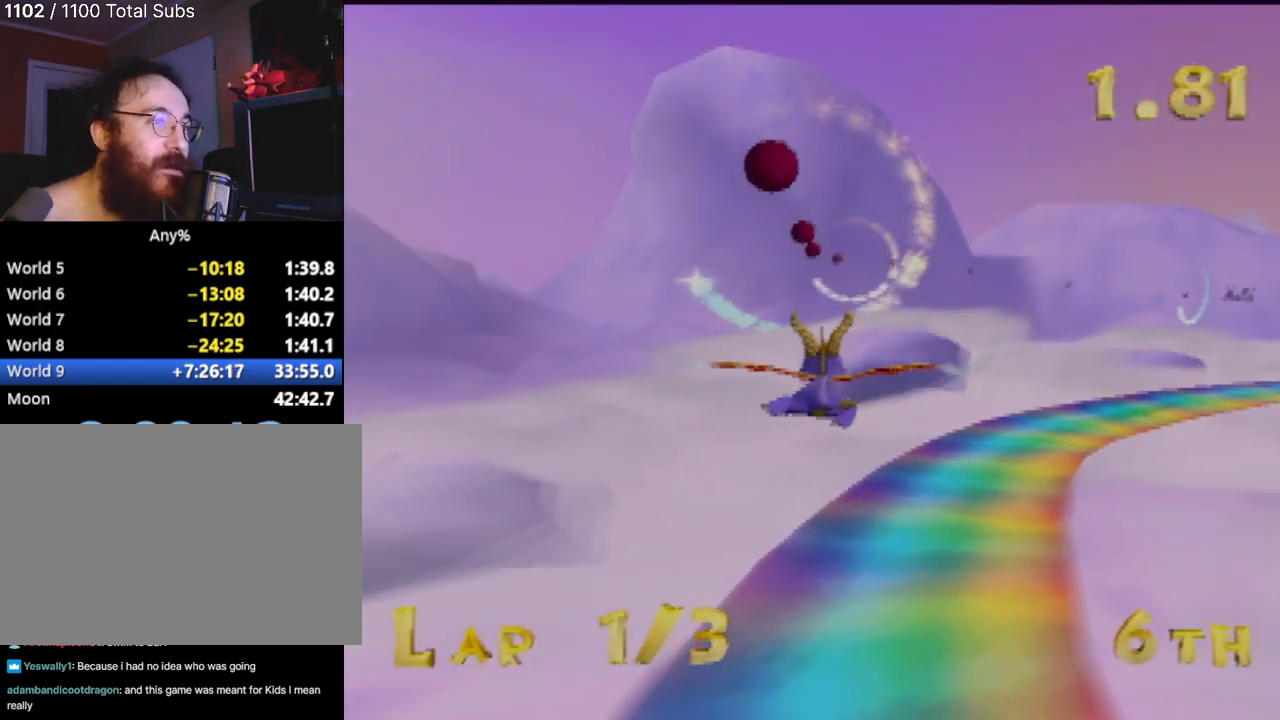
{"buttons": [], "left_stick": "center", "events": [[100, "left_stick", "center"], [266, "left_stick", "right"], [367, "left_stick", "center"]]}
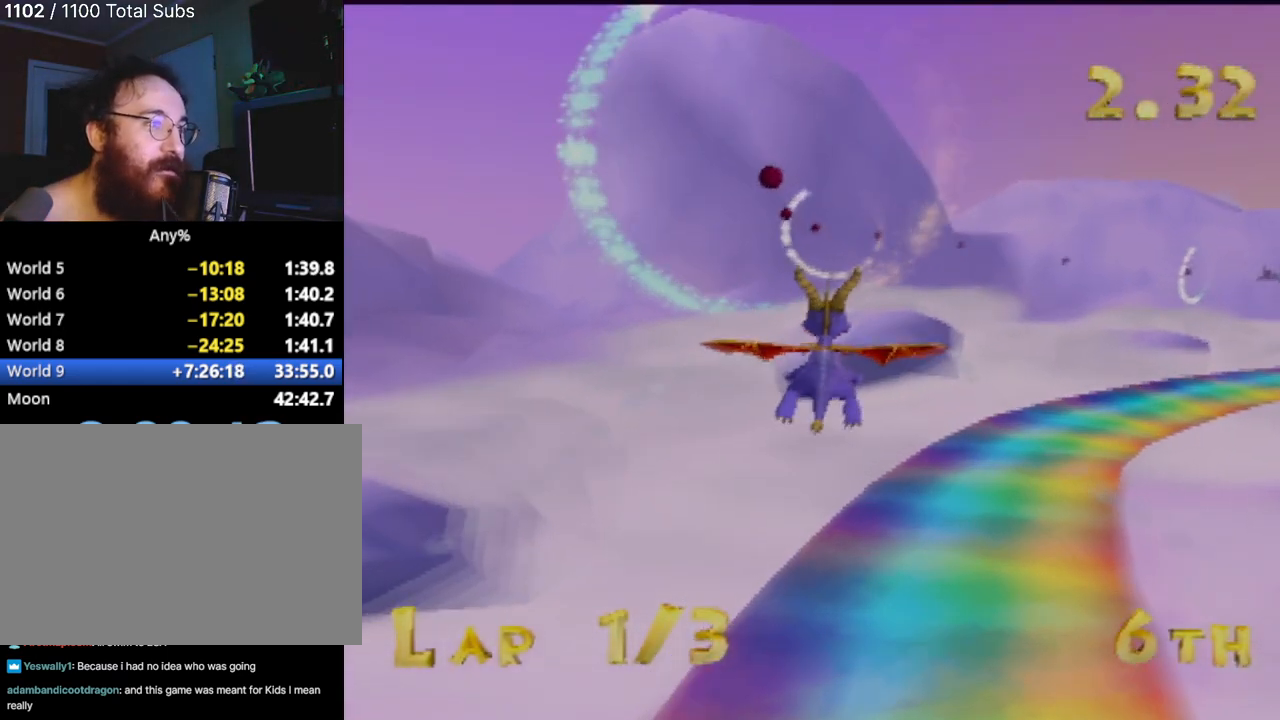
{"buttons": [], "left_stick": "center", "events": []}
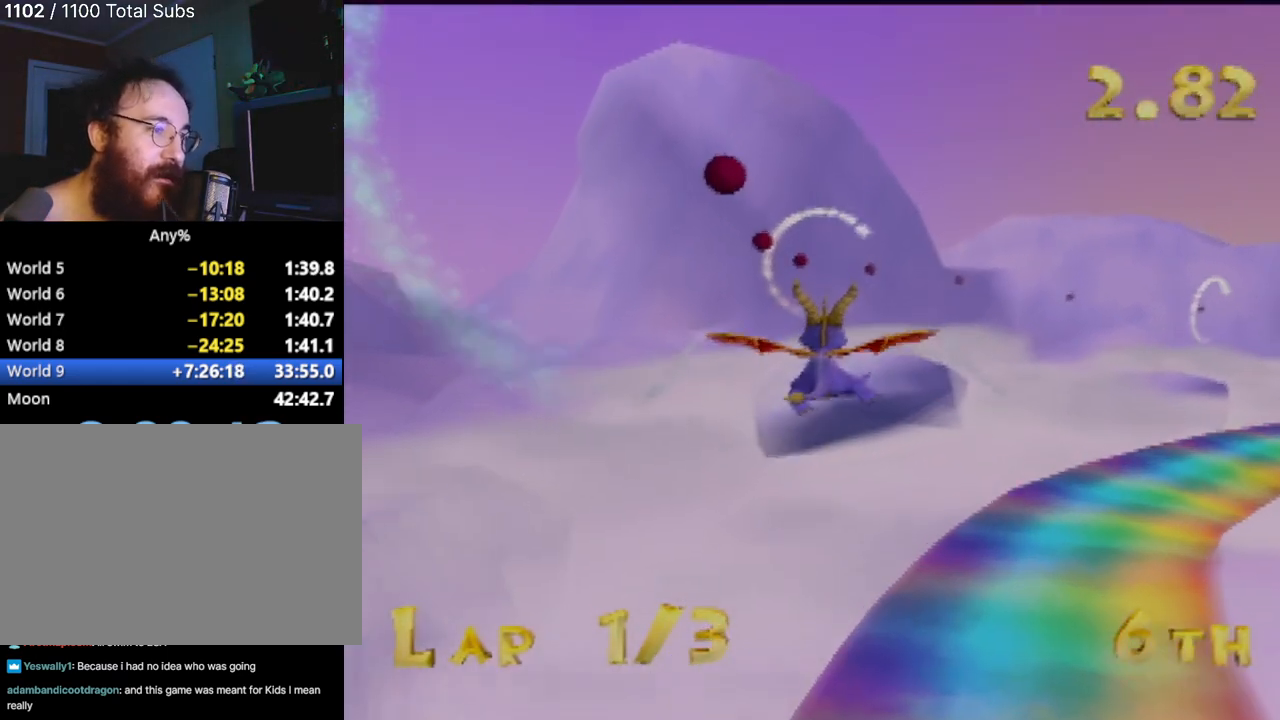
{"buttons": [], "left_stick": "center", "events": [[33, "left_stick", "right"], [83, "left_stick", "center"]]}
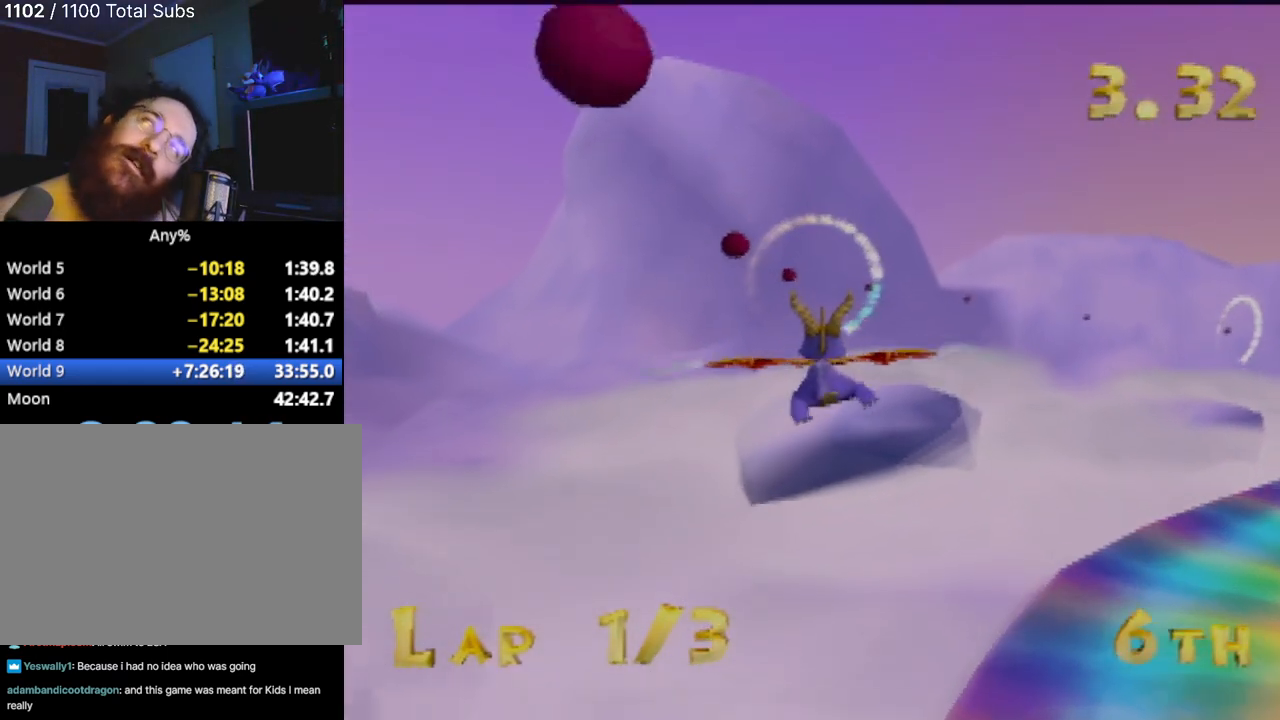
{"buttons": [], "left_stick": "center", "events": [[400, "left_stick", "right"], [501, "left_stick", "center"]]}
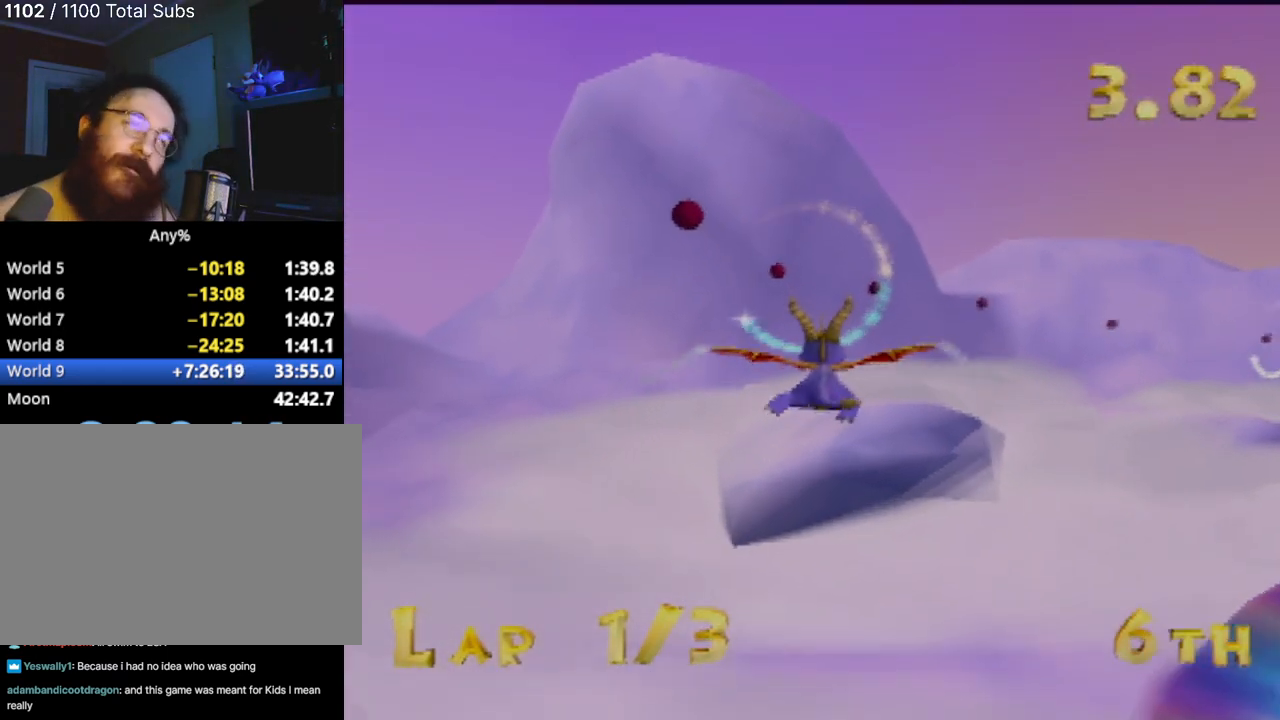
{"buttons": [], "left_stick": "center", "events": []}
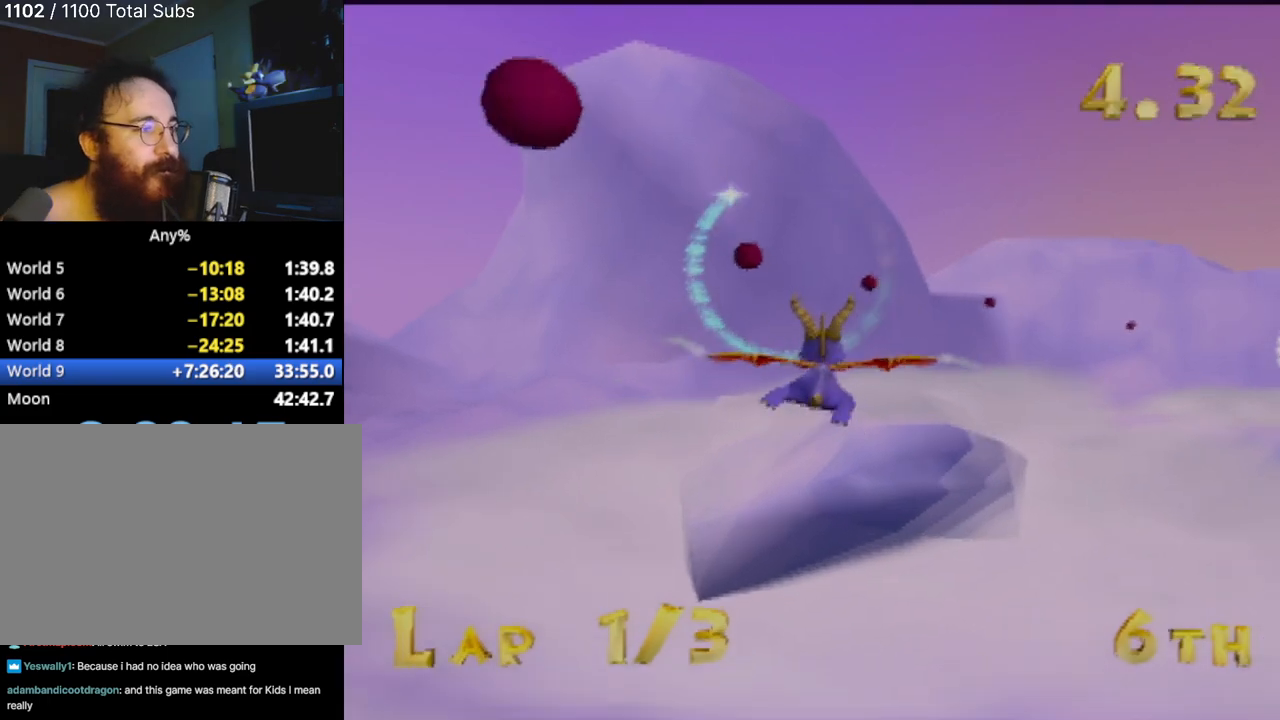
{"buttons": [], "left_stick": "center", "events": [[50, "left_stick", "down-right"], [117, "left_stick", "center"]]}
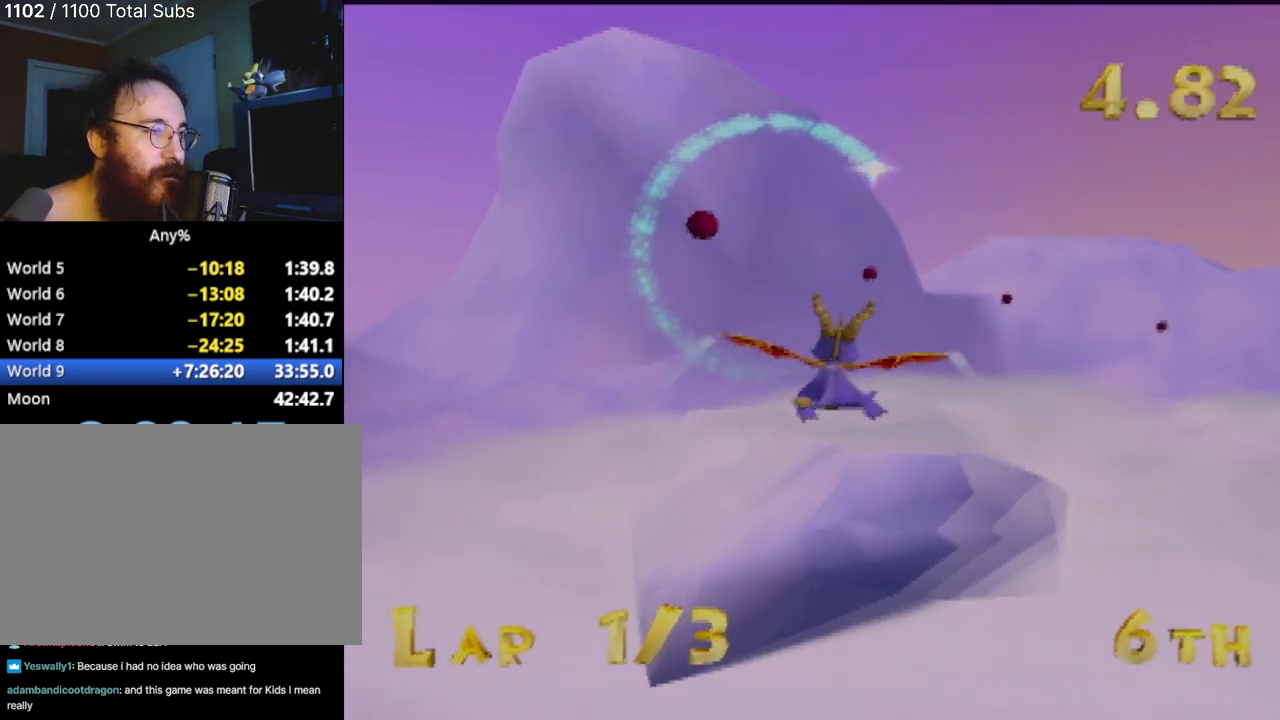
{"buttons": [], "left_stick": "center", "events": [[16, "left_stick", "down-right"], [116, "left_stick", "center"], [300, "left_stick", "right"], [367, "left_stick", "center"]]}
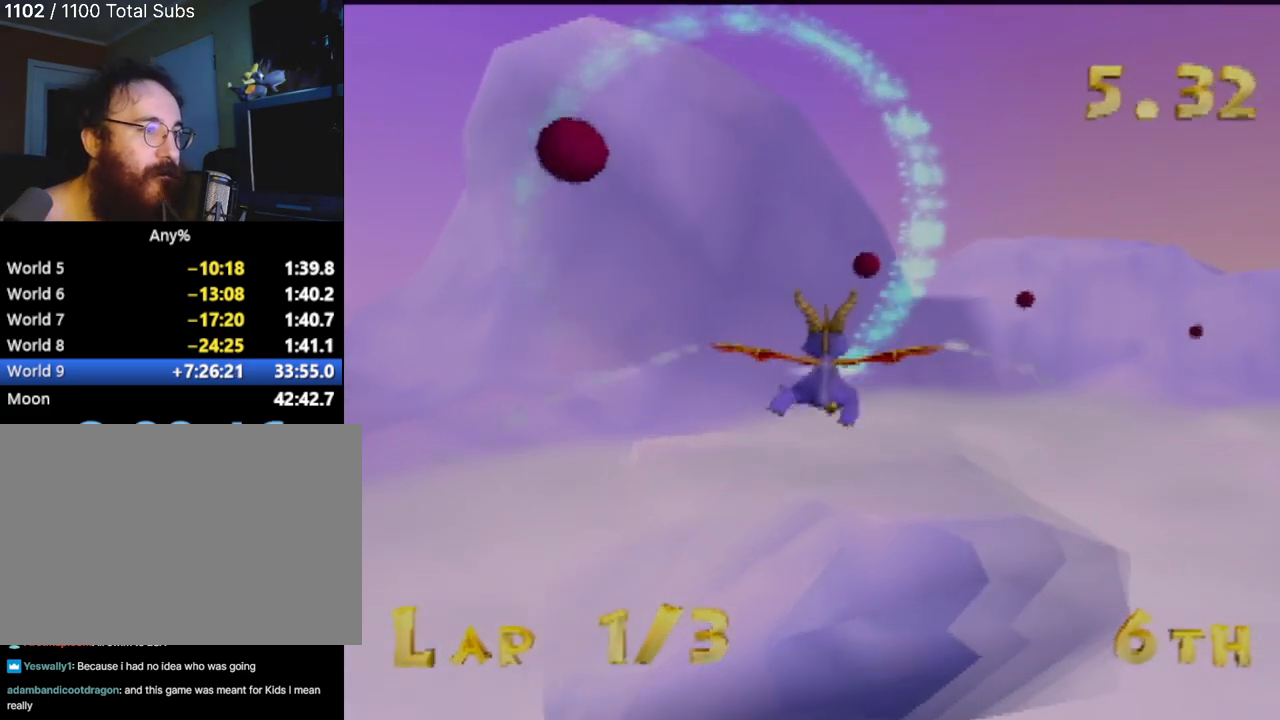
{"buttons": [], "left_stick": "up-right", "events": [[83, "left_stick", "right"], [184, "left_stick", "up-right"]]}
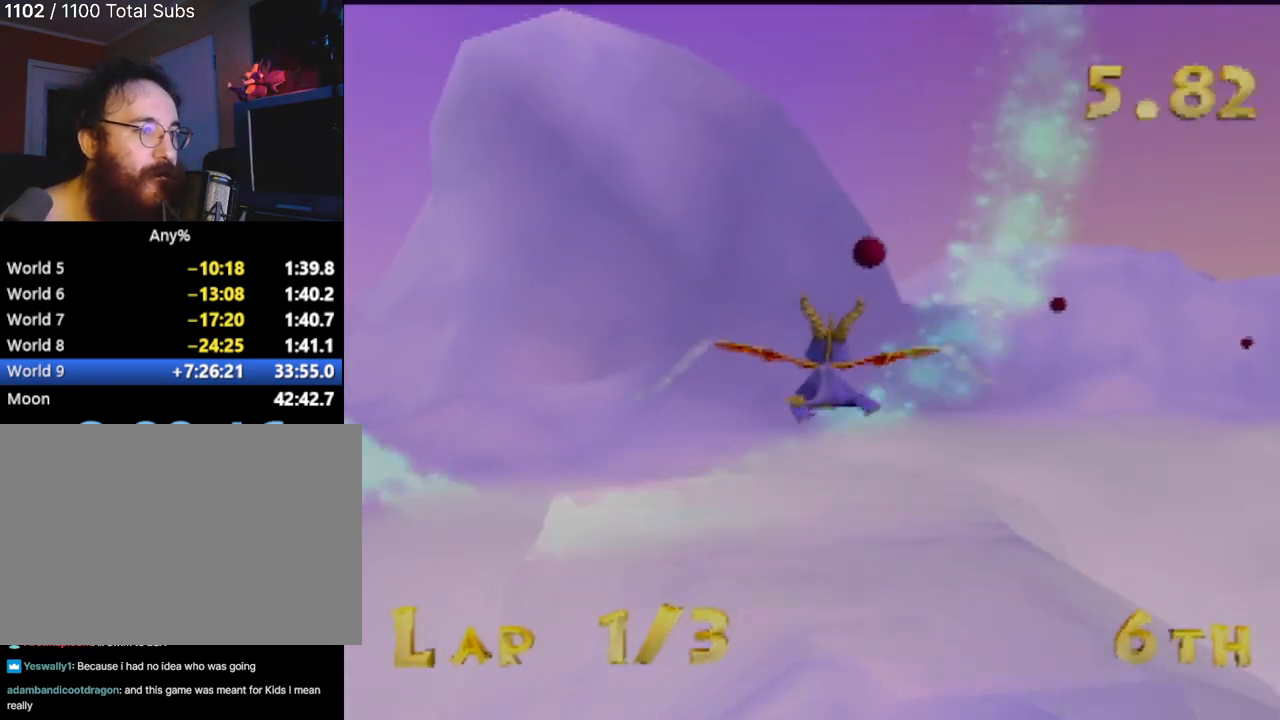
{"buttons": [], "left_stick": "center", "events": [[66, "left_stick", "center"], [200, "left_stick", "right"], [400, "left_stick", "center"]]}
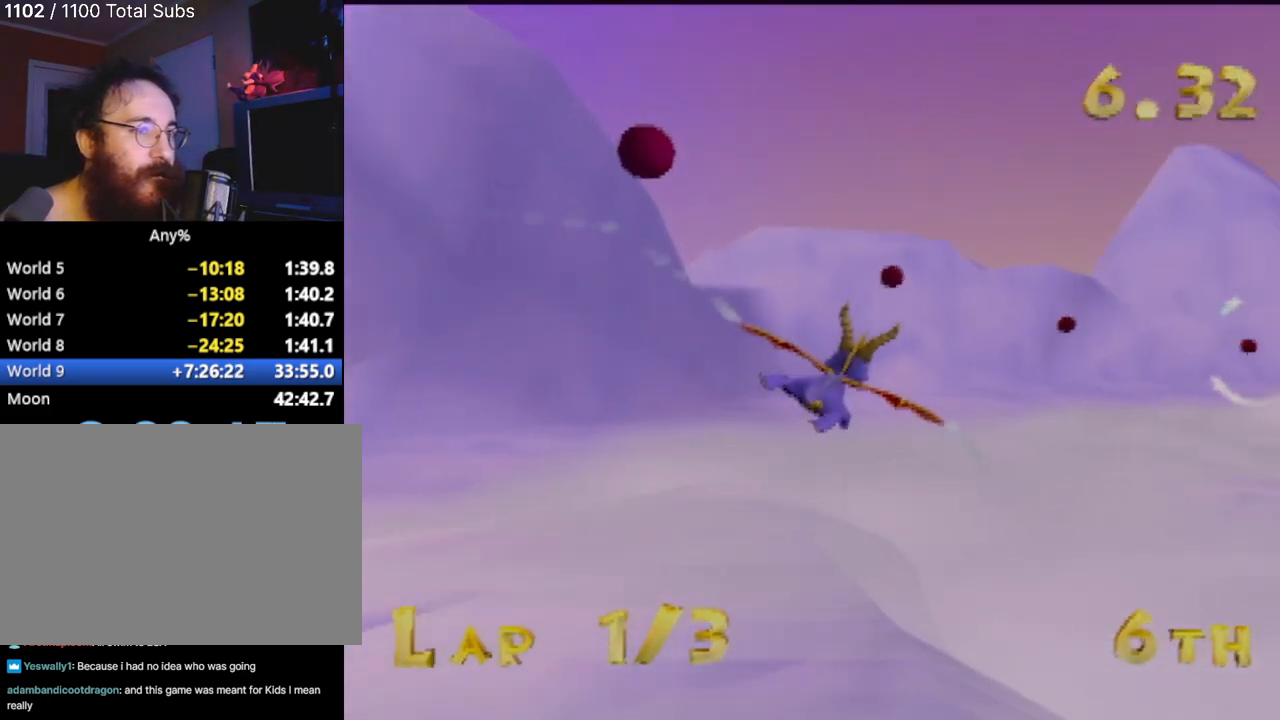
{"buttons": [], "left_stick": "up-right", "events": [[50, "left_stick", "right"], [100, "left_stick", "up-right"], [250, "left_stick", "center"], [501, "left_stick", "up-right"]]}
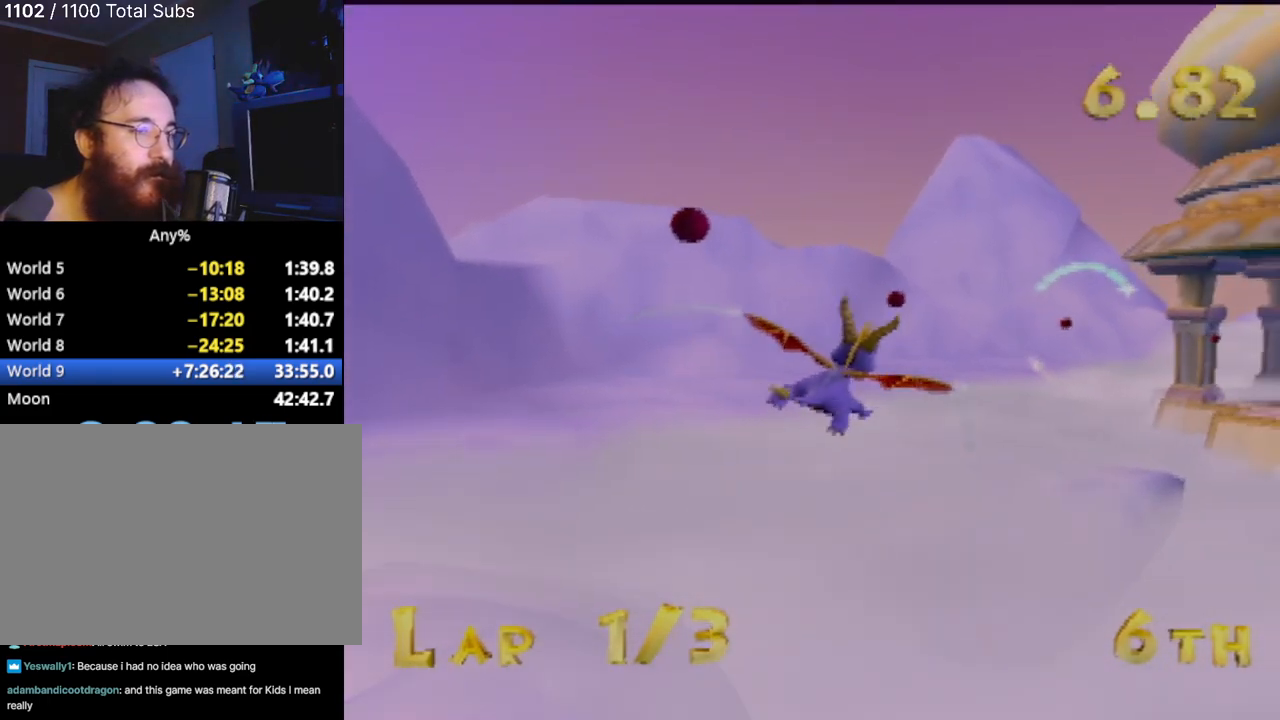
{"buttons": [], "left_stick": "up-right", "events": [[150, "left_stick", "center"], [333, "left_stick", "right"], [383, "left_stick", "up-right"]]}
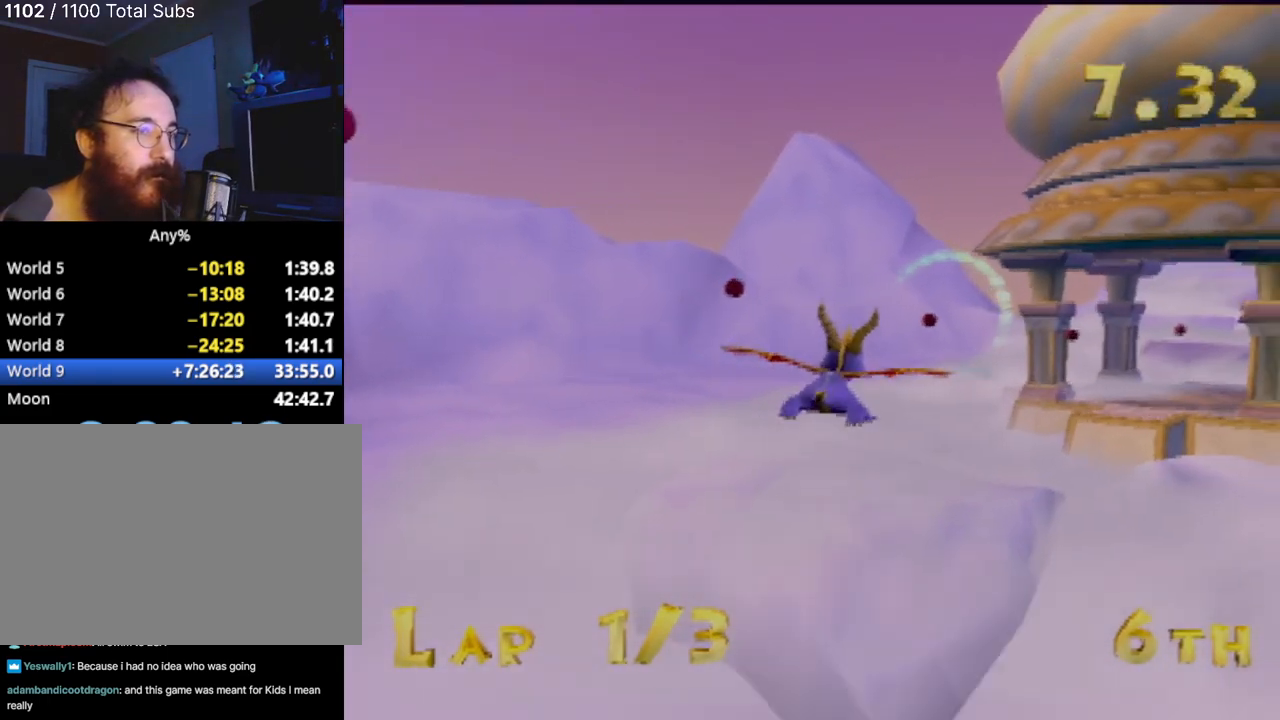
{"buttons": [], "left_stick": "center", "events": [[17, "left_stick", "center"]]}
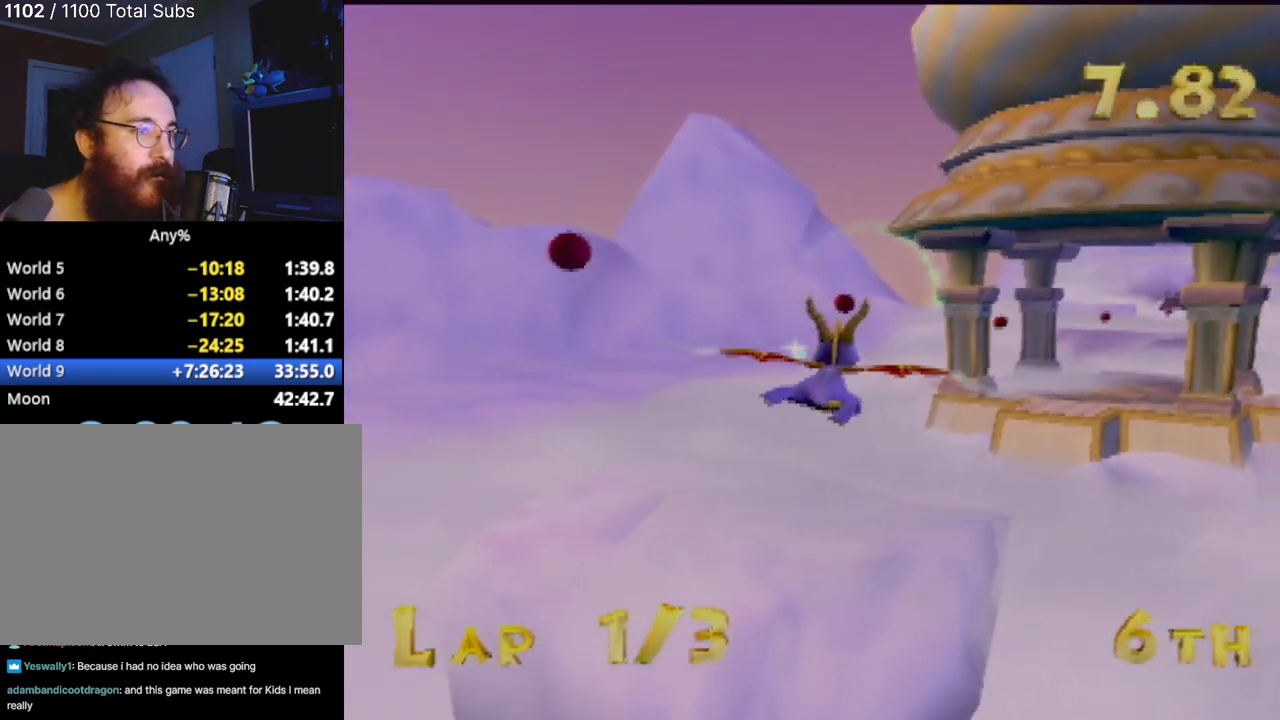
{"buttons": [], "left_stick": "center", "events": [[200, "left_stick", "right"], [300, "left_stick", "center"]]}
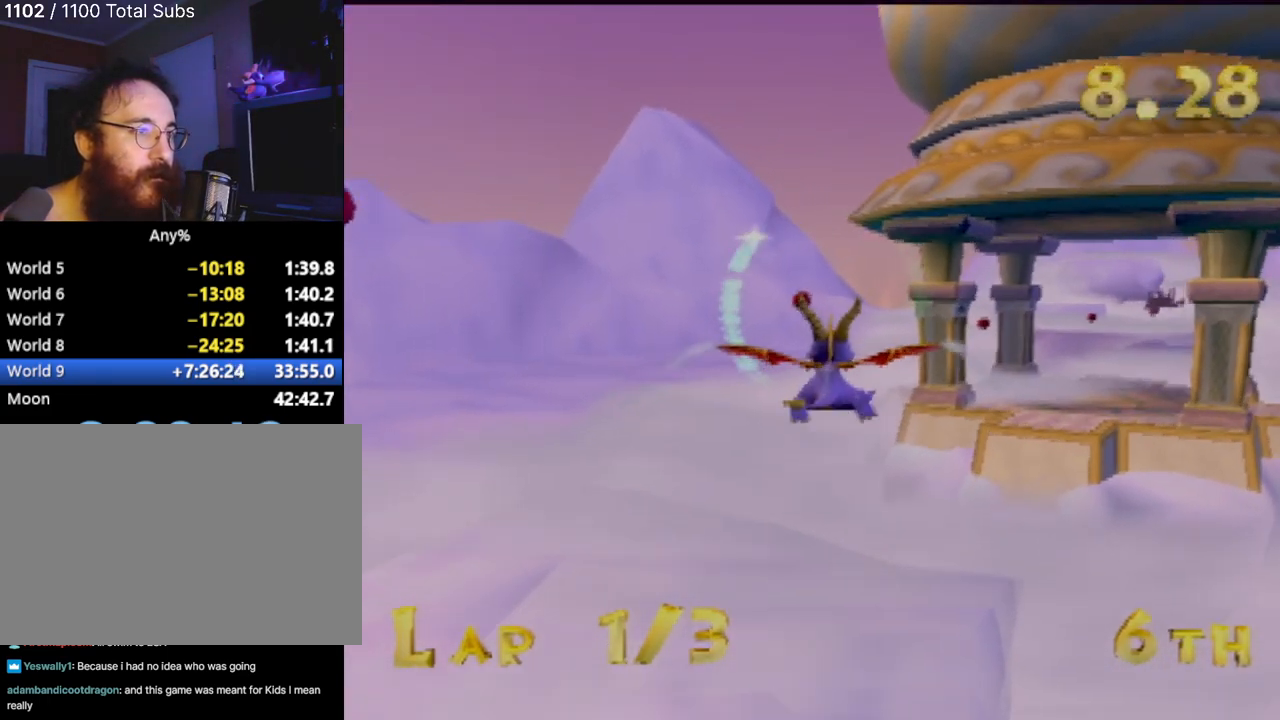
{"buttons": [], "left_stick": "center", "events": [[150, "left_stick", "up-right"], [267, "left_stick", "center"]]}
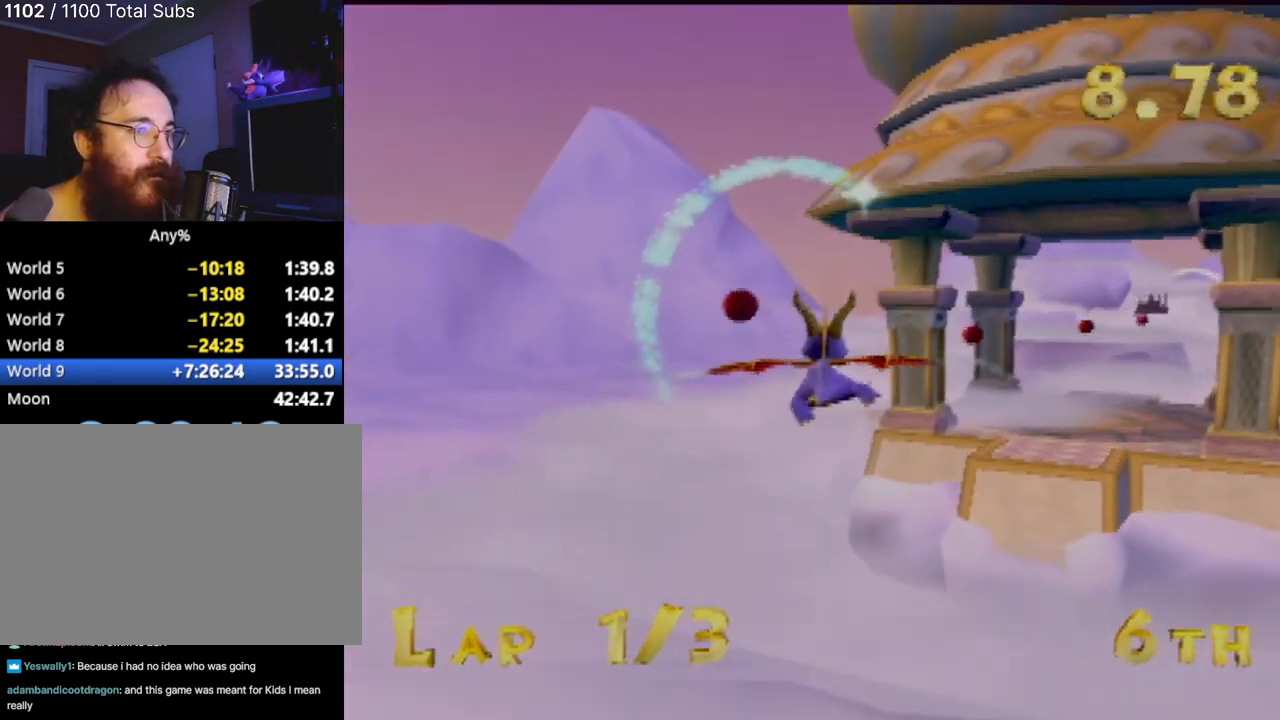
{"buttons": [], "left_stick": "center", "events": [[66, "left_stick", "up-right"], [417, "left_stick", "center"]]}
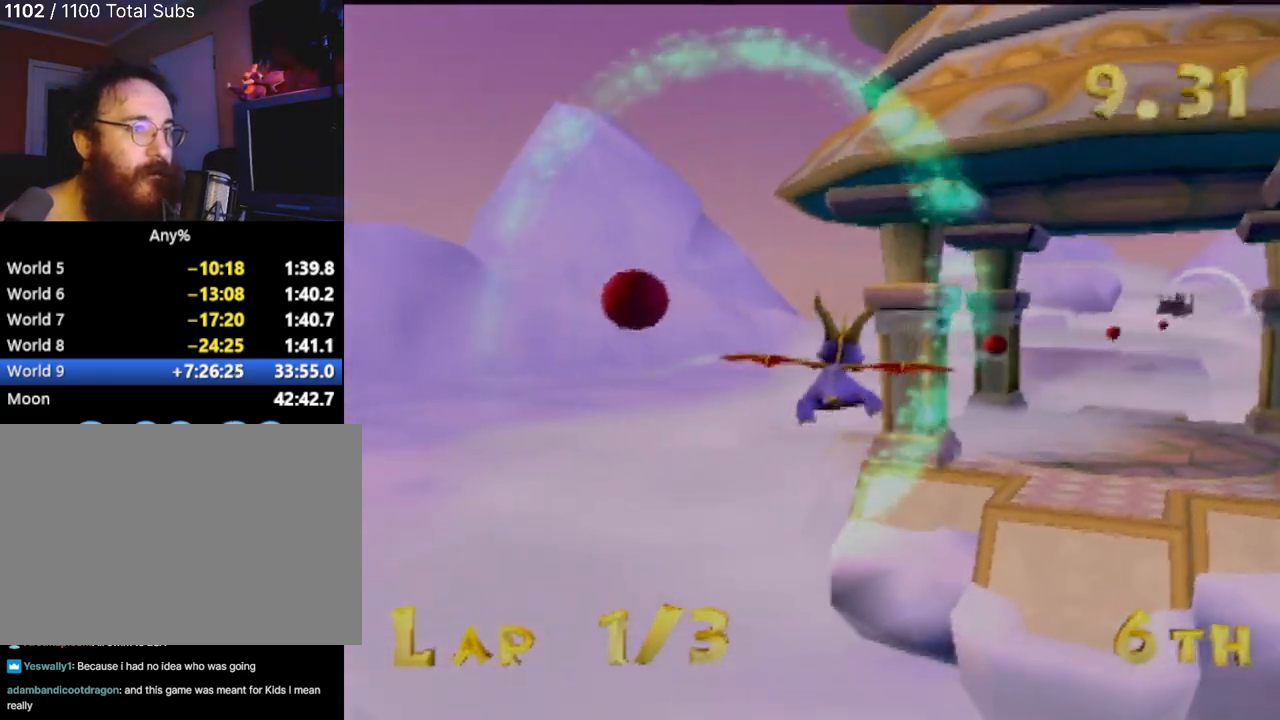
{"buttons": [], "left_stick": "right", "events": [[100, "left_stick", "right"], [167, "left_stick", "up-right"], [334, "left_stick", "right"]]}
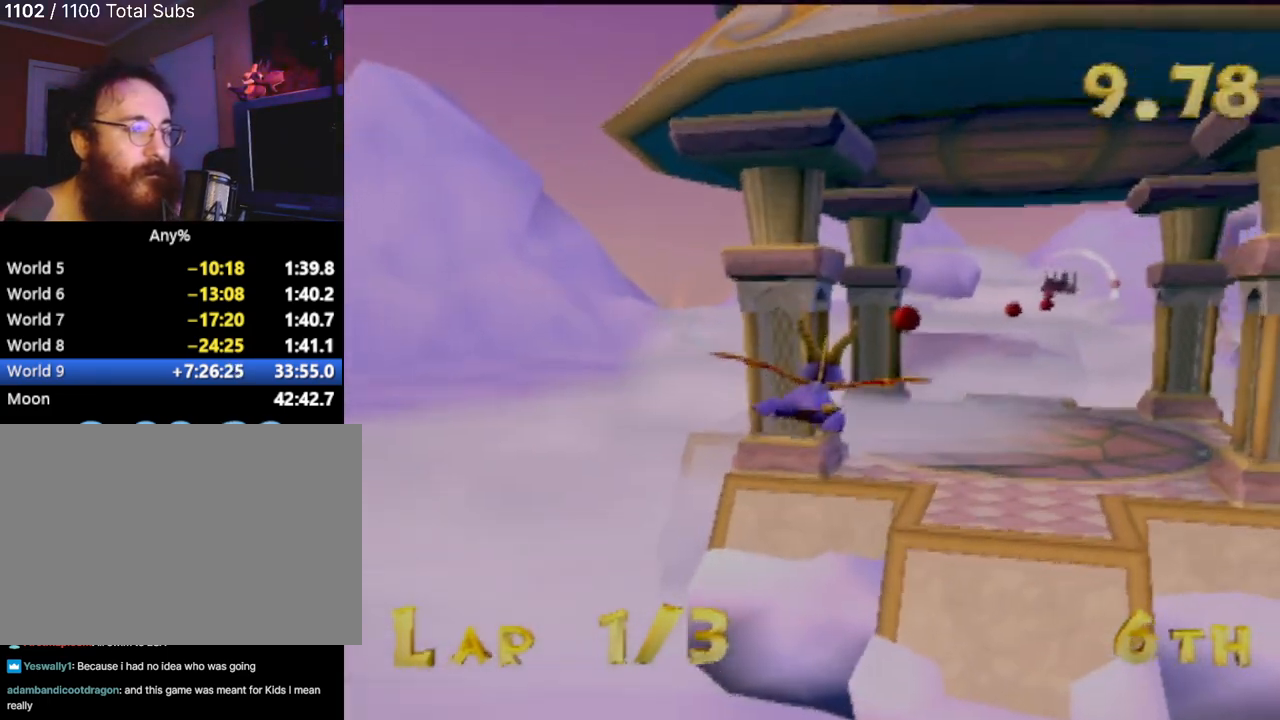
{"buttons": [], "left_stick": "center", "events": [[16, "left_stick", "center"], [283, "left_stick", "down-right"], [450, "left_stick", "center"]]}
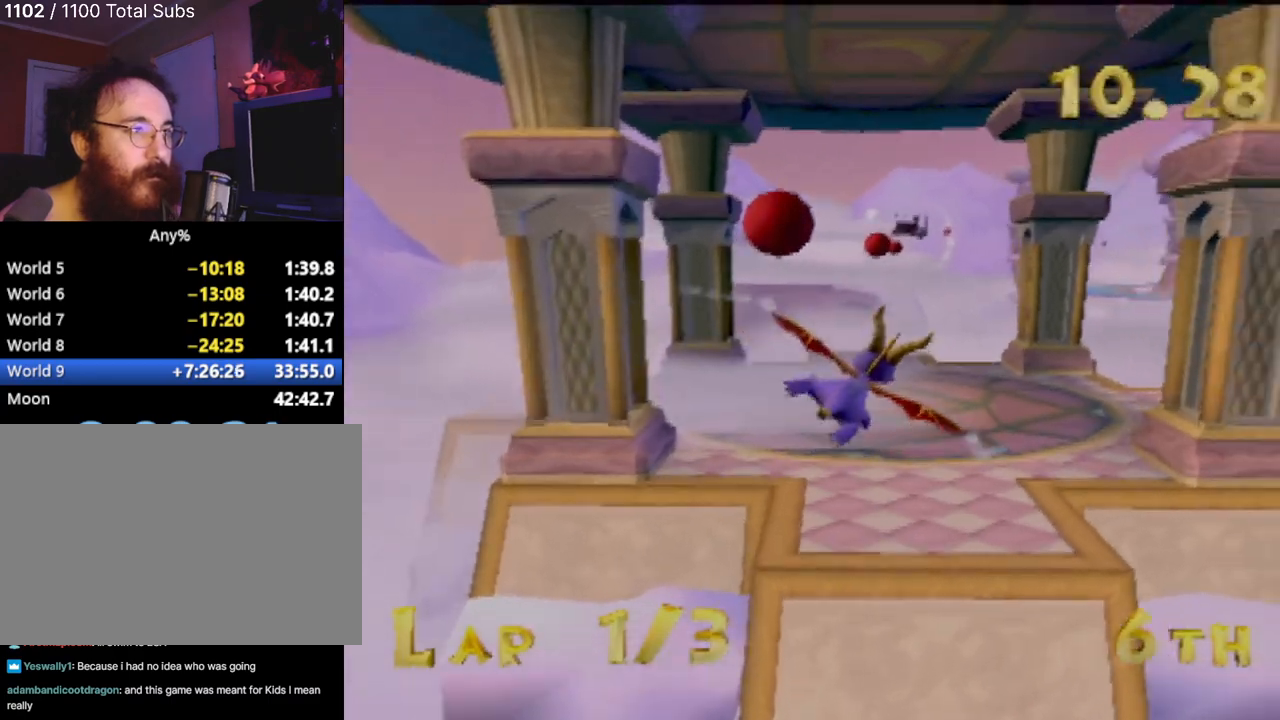
{"buttons": [], "left_stick": "center", "events": [[100, "left_stick", "left"], [250, "left_stick", "center"]]}
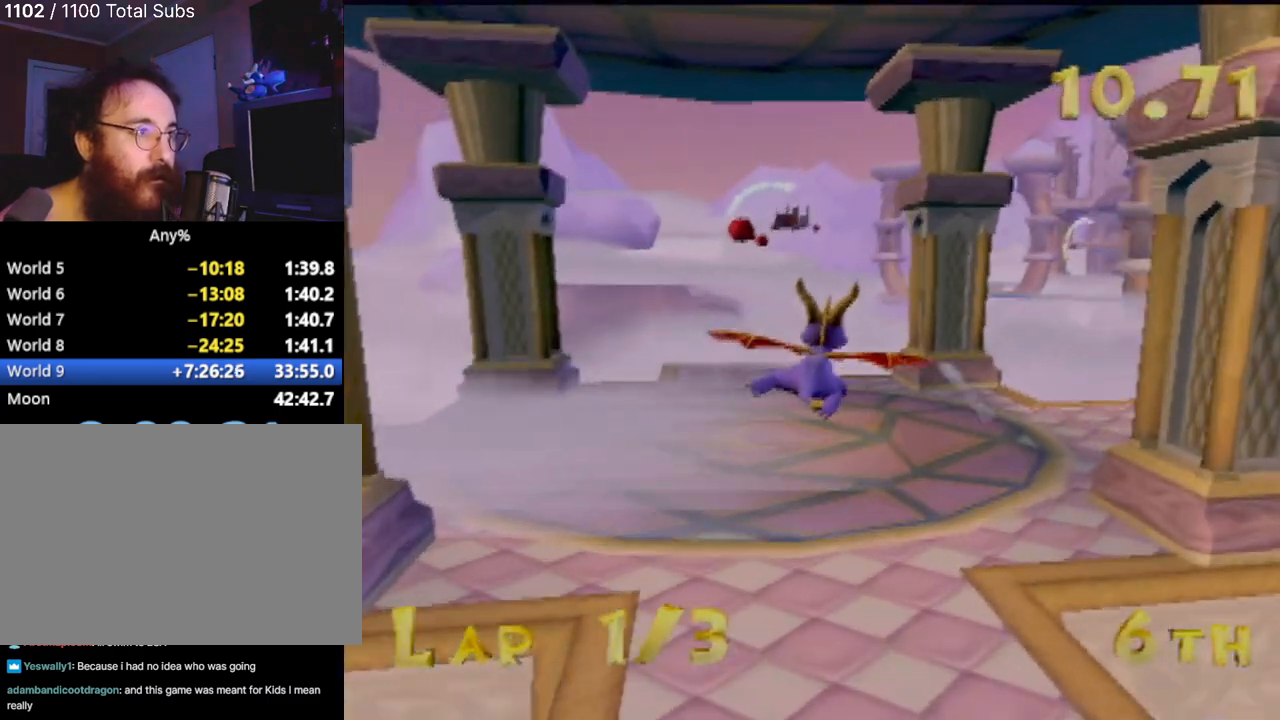
{"buttons": [], "left_stick": "center", "events": [[50, "left_stick", "down"], [233, "left_stick", "center"], [350, "left_stick", "up-left"], [483, "left_stick", "center"]]}
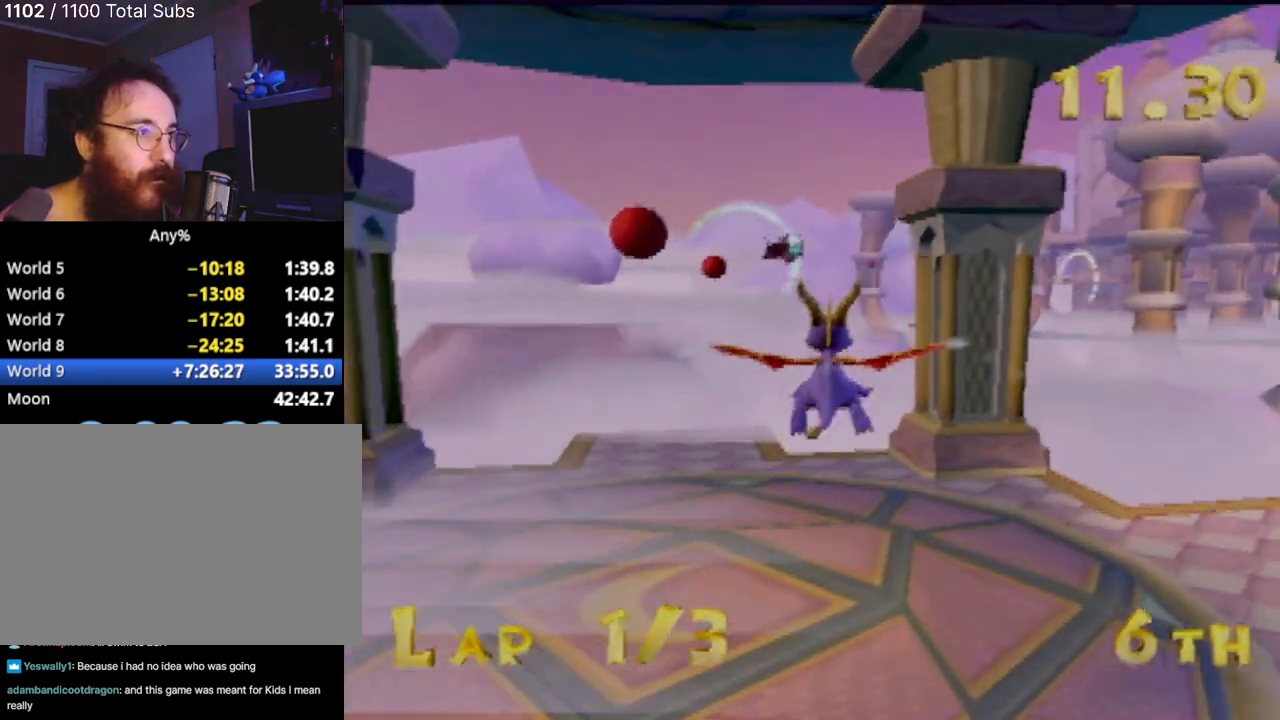
{"buttons": [], "left_stick": "center", "events": [[284, "left_stick", "left"], [417, "left_stick", "center"]]}
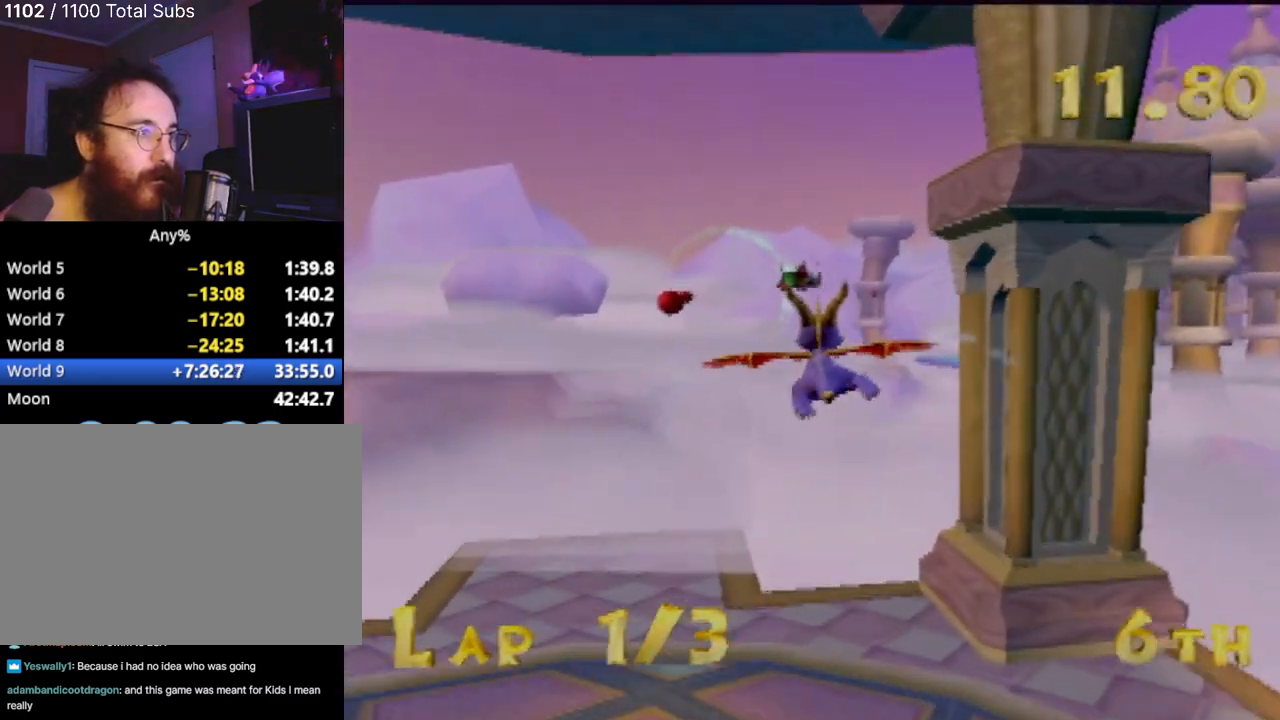
{"buttons": [], "left_stick": "center", "events": [[150, "left_stick", "left"], [317, "left_stick", "center"]]}